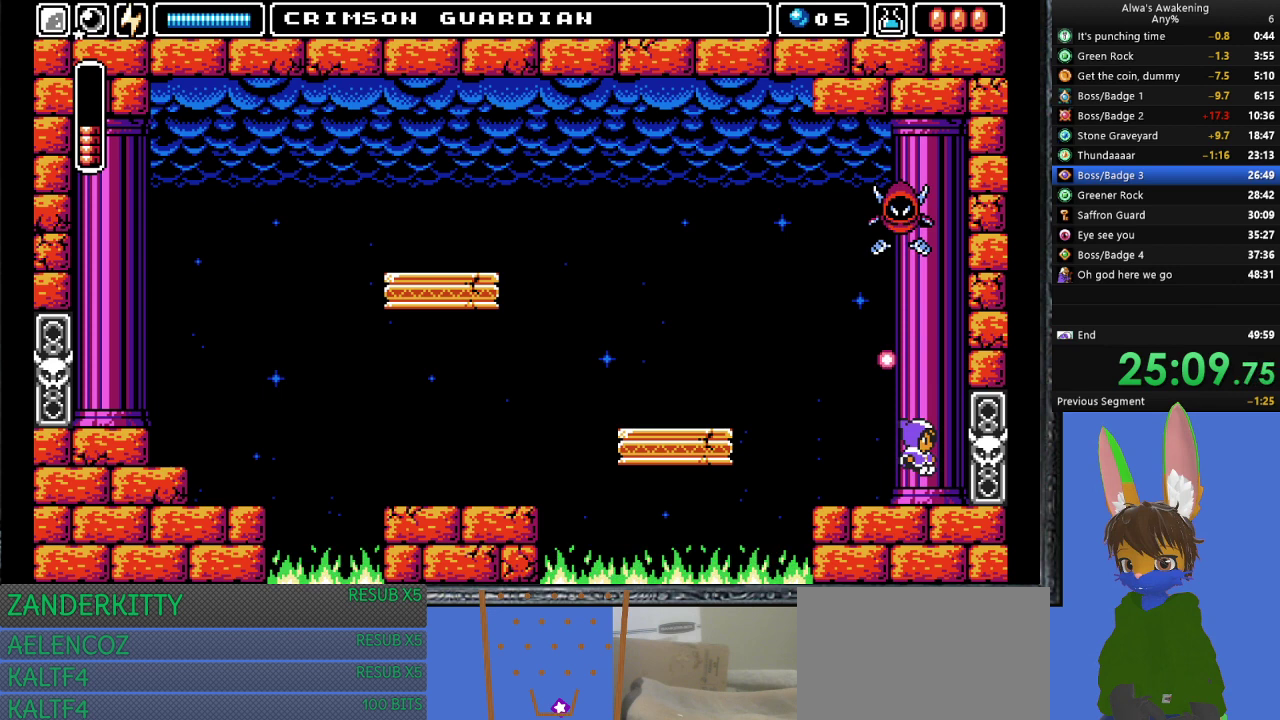
Gameplay with a controller (PlayStation layout); each line is a JSON object with the inputs held at the frame after it. "events" lists button and stick changes between this image and that frame as [ms after this image, input, new state], when the widget could be followed in between. Not read: right_stick.
{"buttons": ["CROSS"], "left_stick": "center", "events": [[300, "CROSS", "down"], [300, "DPAD_RIGHT", "up"], [367, "DPAD_LEFT", "down"], [467, "DPAD_LEFT", "up"]]}
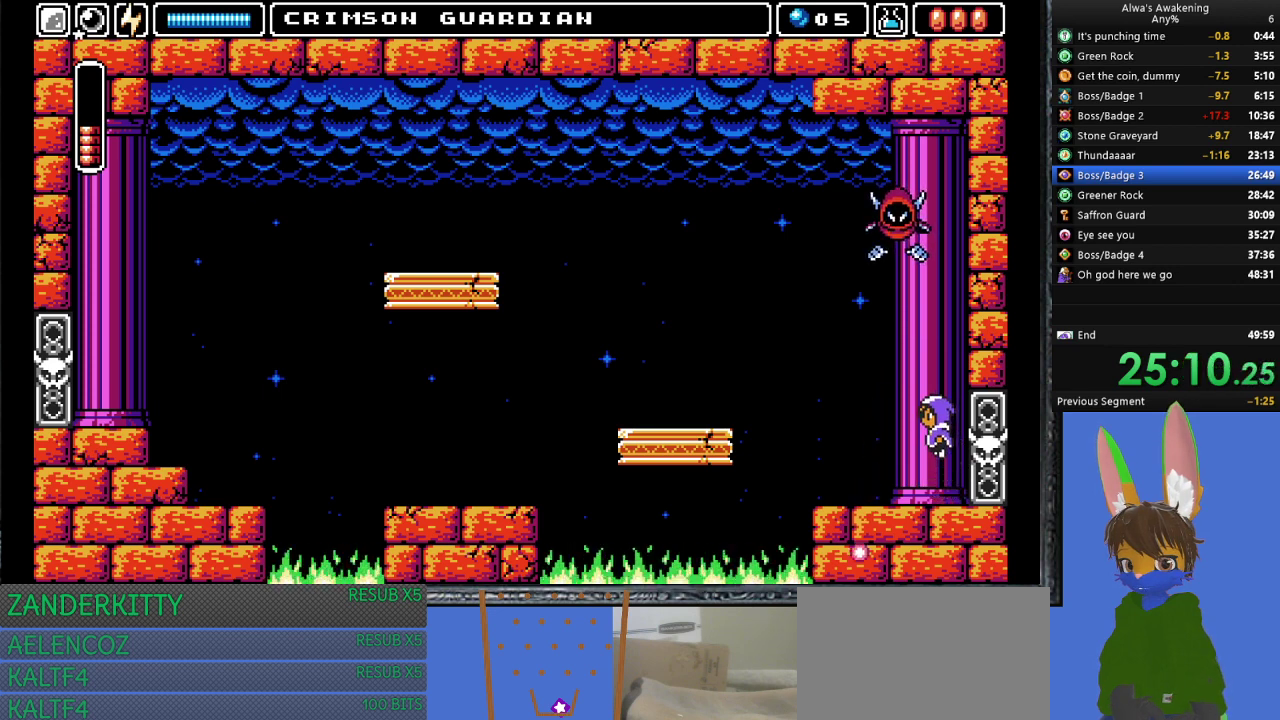
{"buttons": ["CROSS"], "left_stick": "center", "events": [[233, "DPAD_RIGHT", "down"], [233, "SQUARE", "down"], [400, "DPAD_RIGHT", "up"], [433, "CROSS", "up"], [433, "SQUARE", "up"], [500, "CROSS", "down"]]}
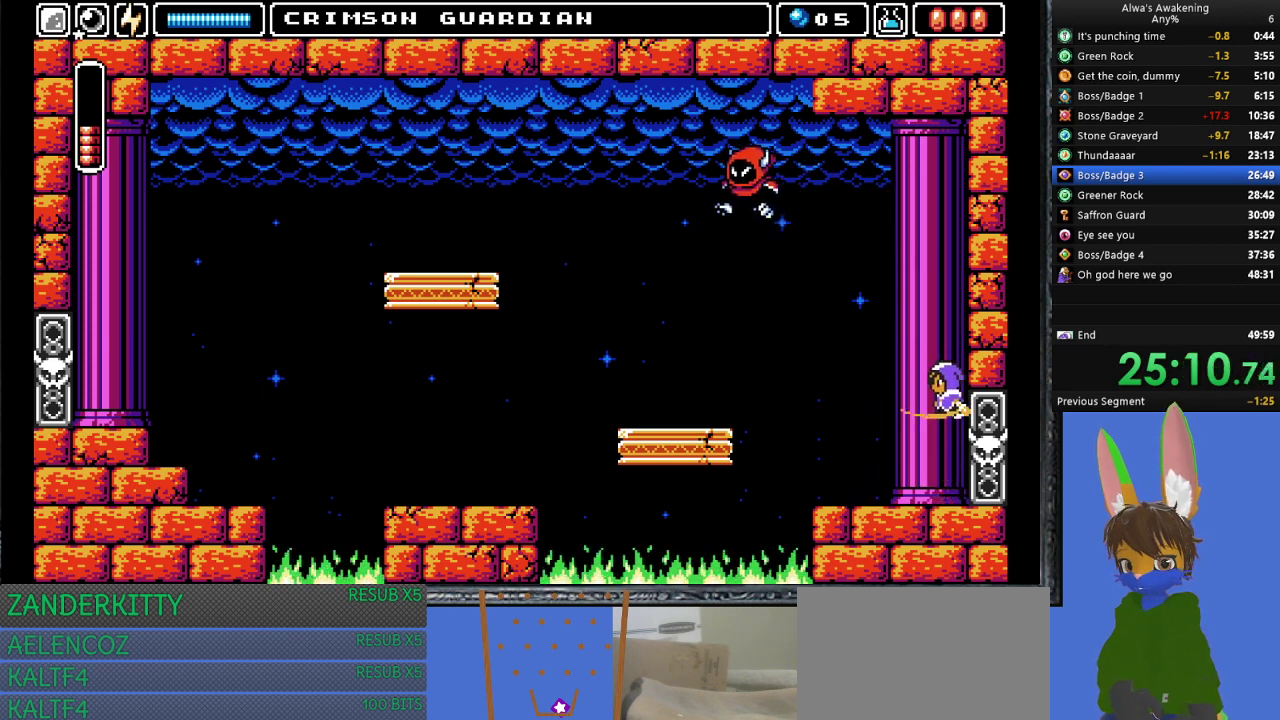
{"buttons": ["CROSS"], "left_stick": "center", "events": [[367, "SQUARE", "down"], [433, "CROSS", "up"], [433, "DPAD_RIGHT", "down"], [467, "SQUARE", "up"], [500, "CROSS", "down"], [500, "DPAD_RIGHT", "up"]]}
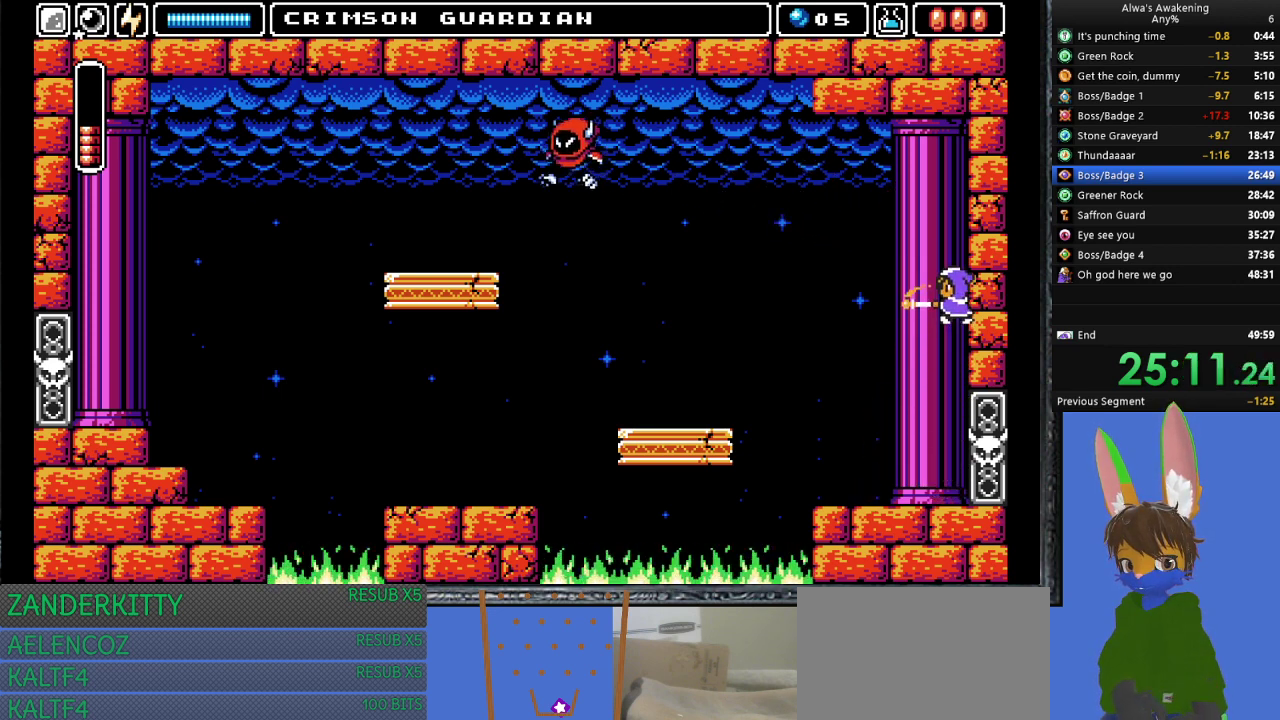
{"buttons": ["DPAD_UP"], "left_stick": "center", "events": [[400, "CROSS", "up"], [400, "DPAD_UP", "down"], [433, "SQUARE", "down"], [500, "SQUARE", "up"]]}
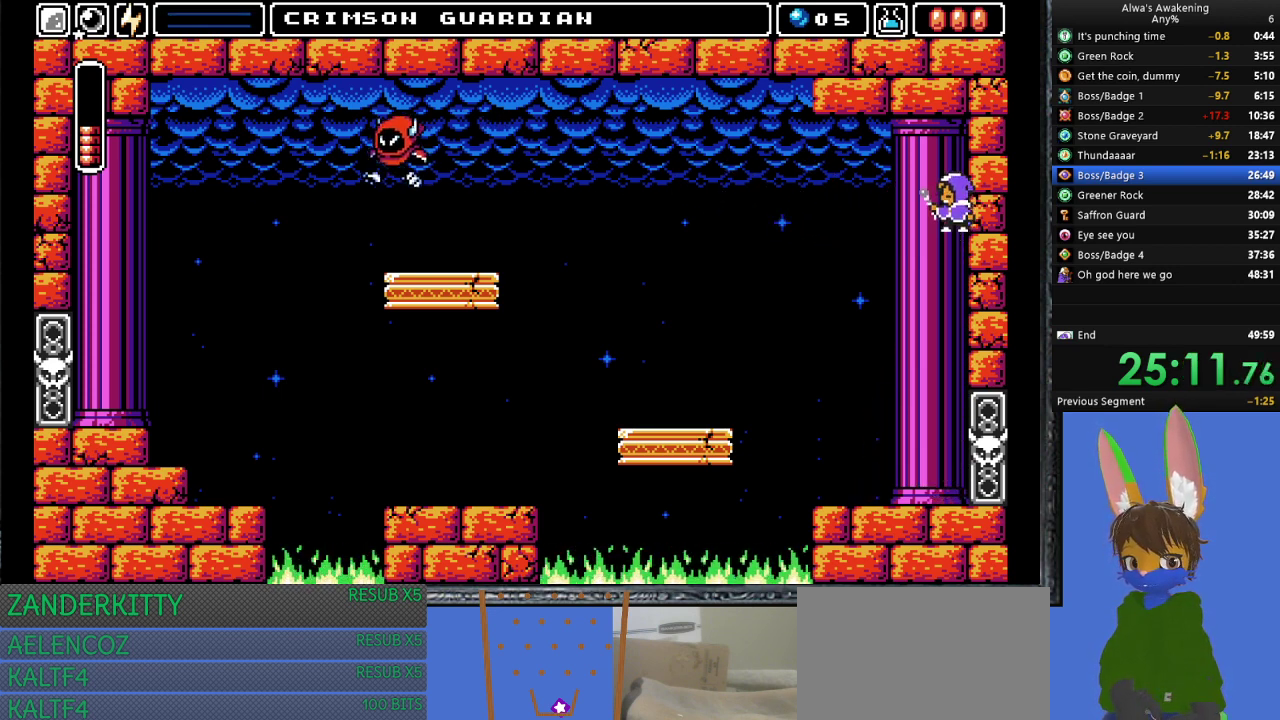
{"buttons": [], "left_stick": "center", "events": [[200, "DPAD_UP", "up"]]}
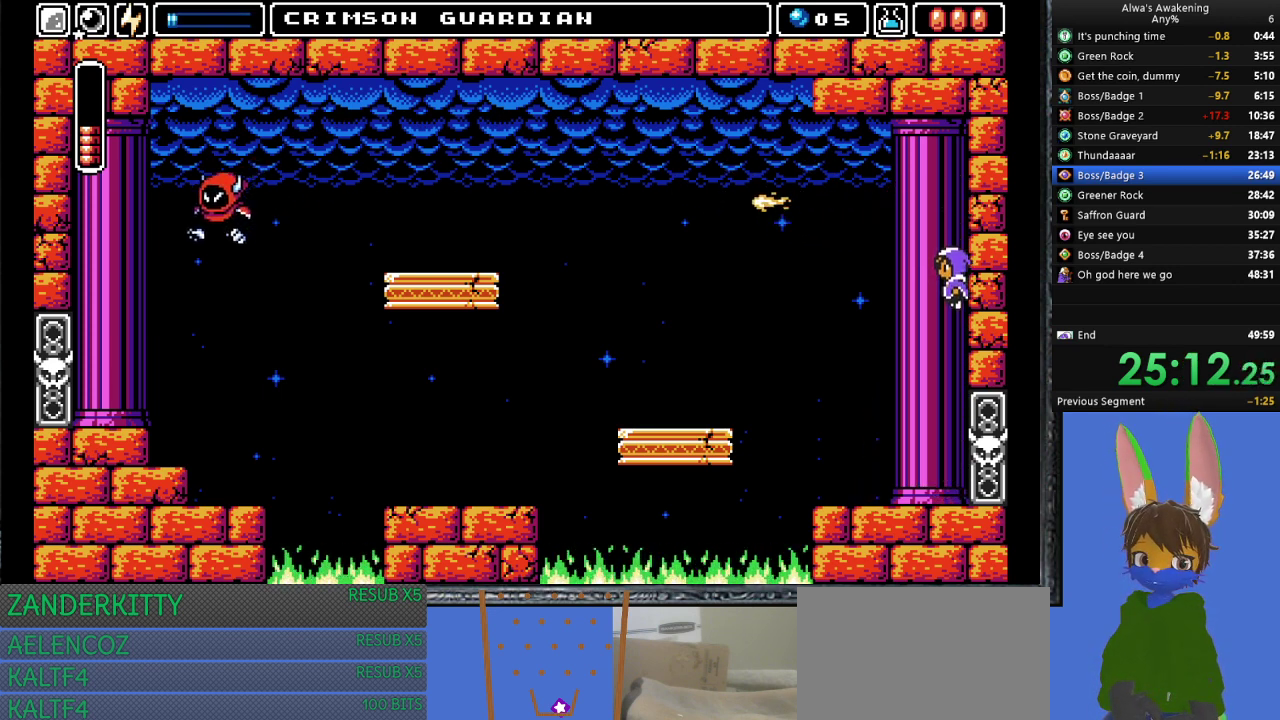
{"buttons": [], "left_stick": "center", "events": []}
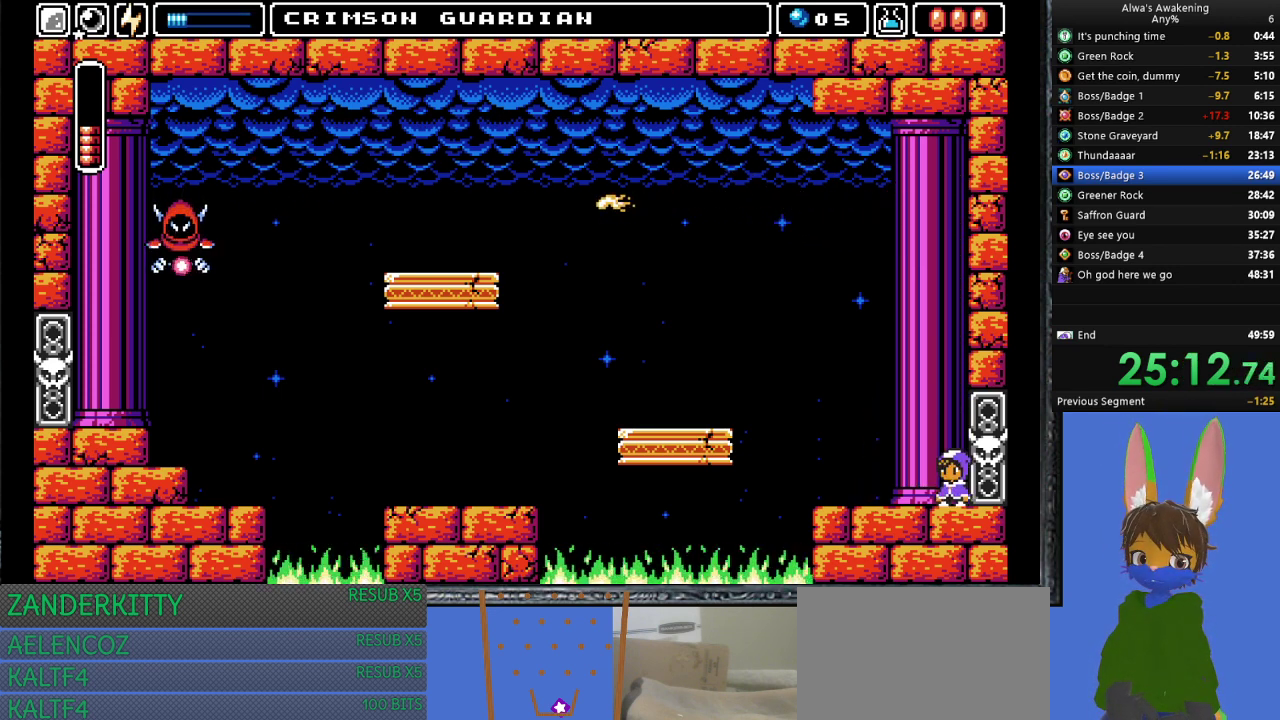
{"buttons": [], "left_stick": "center", "events": []}
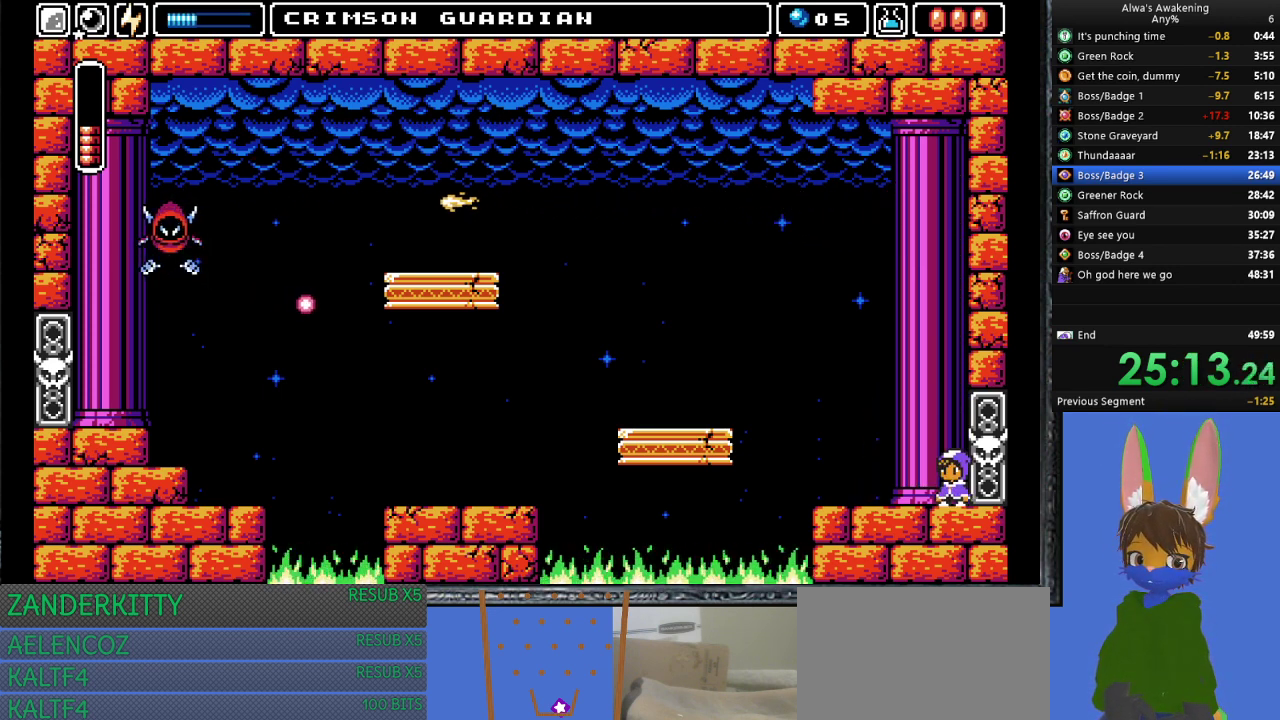
{"buttons": [], "left_stick": "center", "events": []}
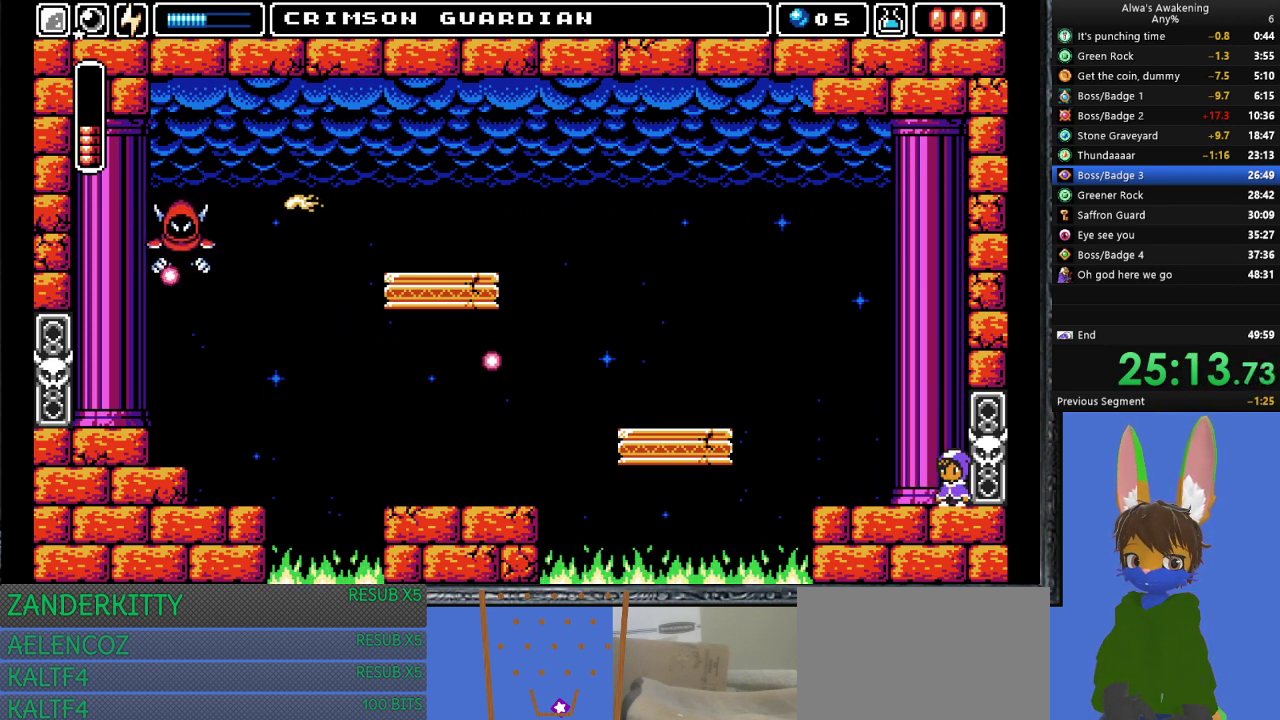
{"buttons": ["CROSS"], "left_stick": "center", "events": [[233, "CROSS", "down"]]}
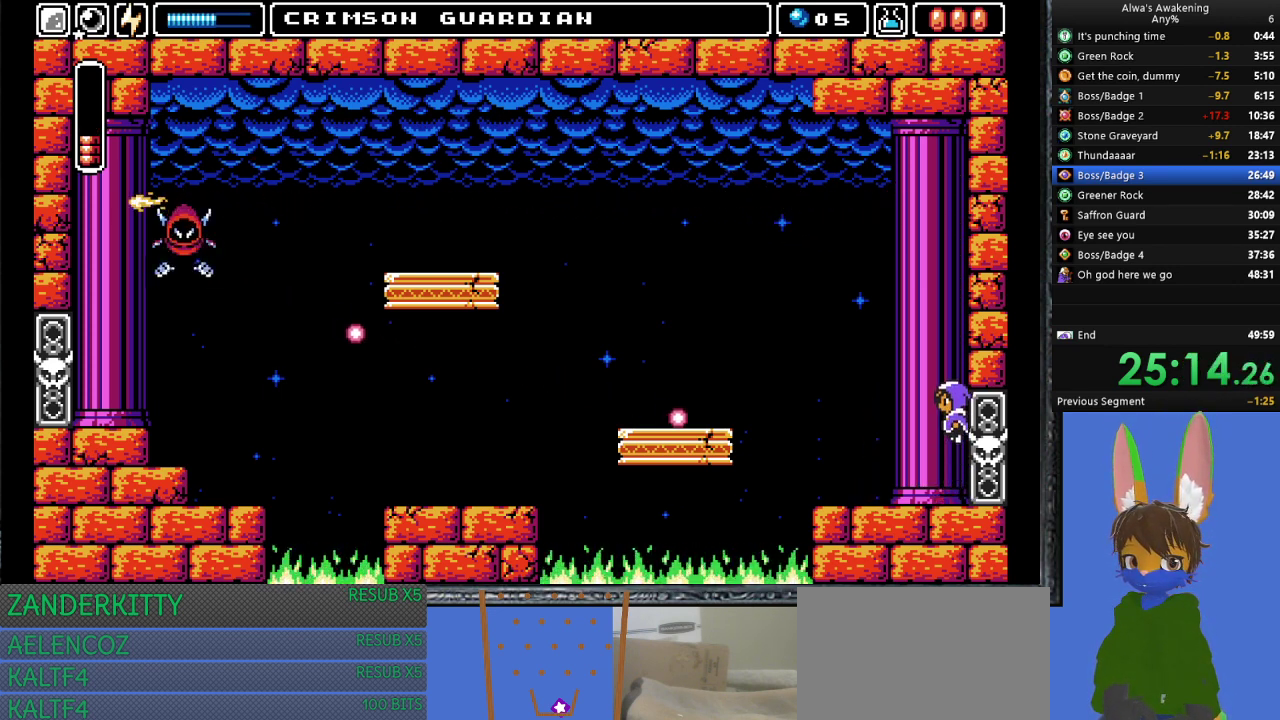
{"buttons": ["CROSS"], "left_stick": "center", "events": [[67, "DPAD_RIGHT", "down"], [67, "SQUARE", "down"], [200, "CROSS", "up"], [200, "DPAD_RIGHT", "up"], [233, "SQUARE", "up"], [300, "CROSS", "down"]]}
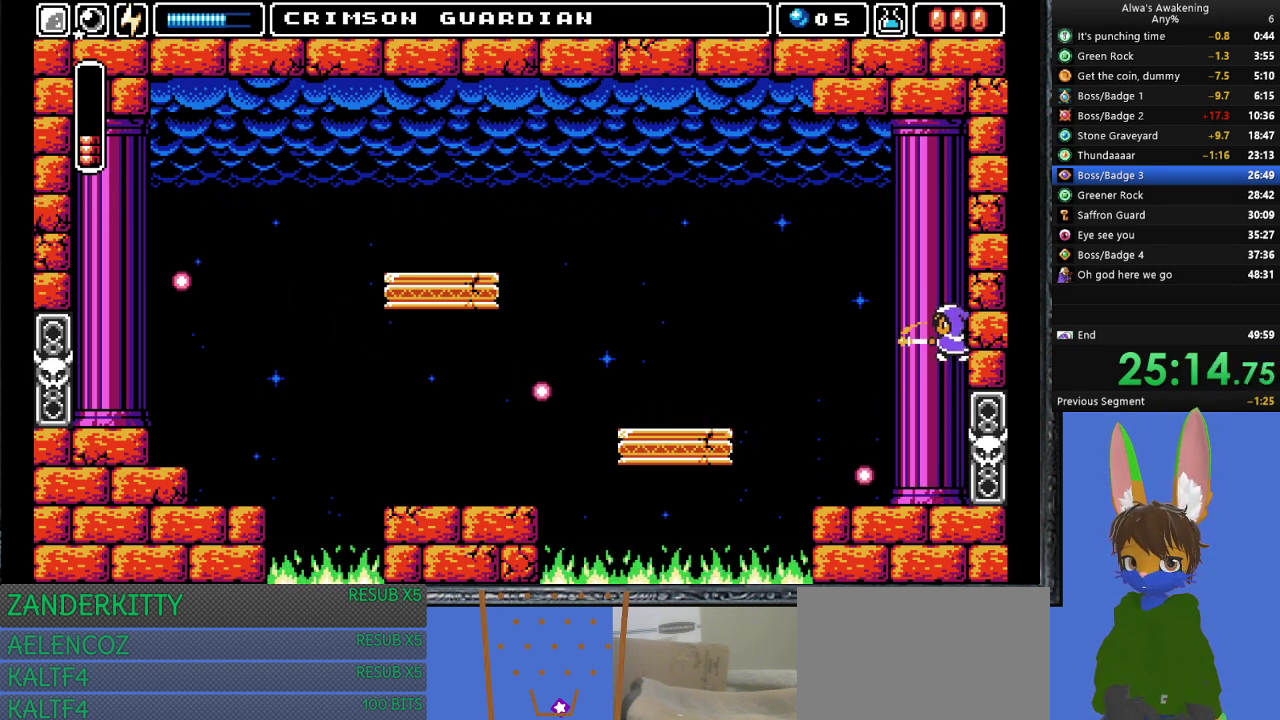
{"buttons": ["CROSS"], "left_stick": "center", "events": [[167, "SQUARE", "down"], [233, "CROSS", "up"], [267, "DPAD_RIGHT", "down"], [267, "SQUARE", "up"], [367, "CROSS", "down"], [367, "DPAD_RIGHT", "up"]]}
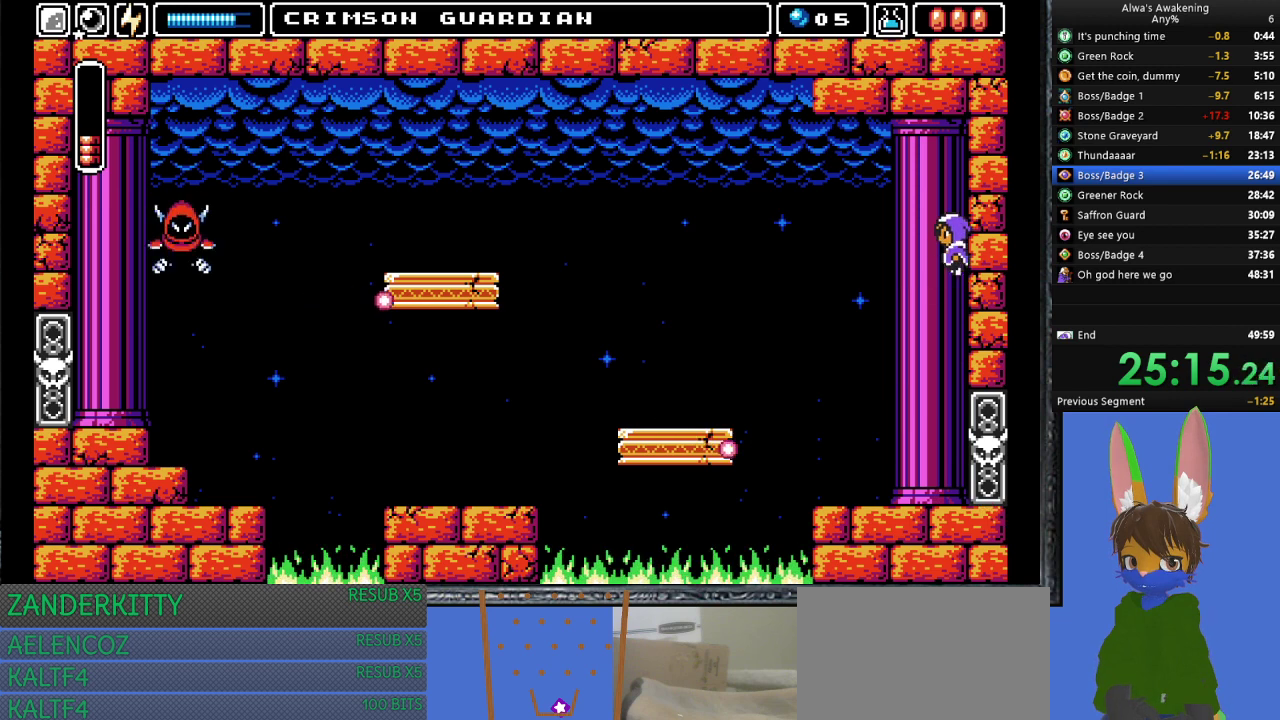
{"buttons": ["CROSS"], "left_stick": "center", "events": [[133, "CROSS", "up"], [300, "SQUARE", "down"], [367, "DPAD_RIGHT", "down"], [400, "SQUARE", "up"], [467, "CROSS", "down"], [500, "DPAD_RIGHT", "up"]]}
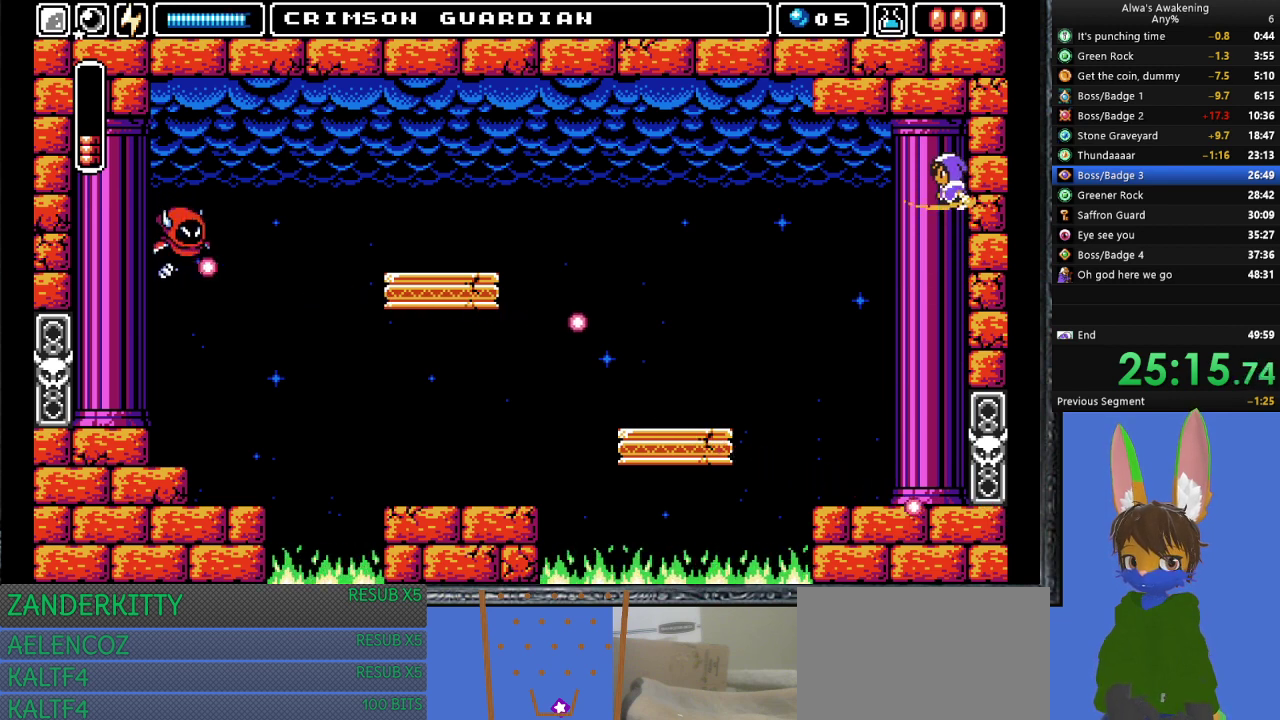
{"buttons": ["SQUARE", "DPAD_RIGHT"], "left_stick": "center", "events": [[100, "CROSS", "up"], [467, "SQUARE", "down"], [500, "DPAD_RIGHT", "down"]]}
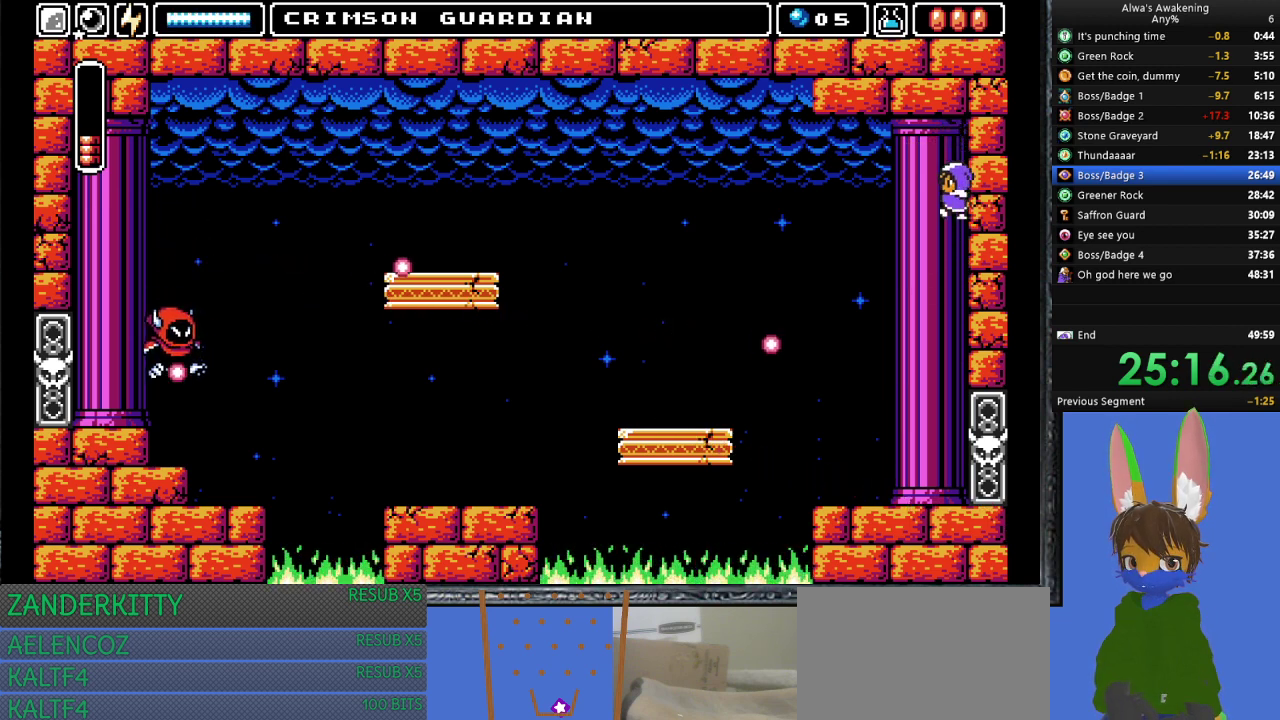
{"buttons": [], "left_stick": "center", "events": [[33, "SQUARE", "up"], [100, "CROSS", "down"], [133, "DPAD_RIGHT", "up"], [233, "CROSS", "up"]]}
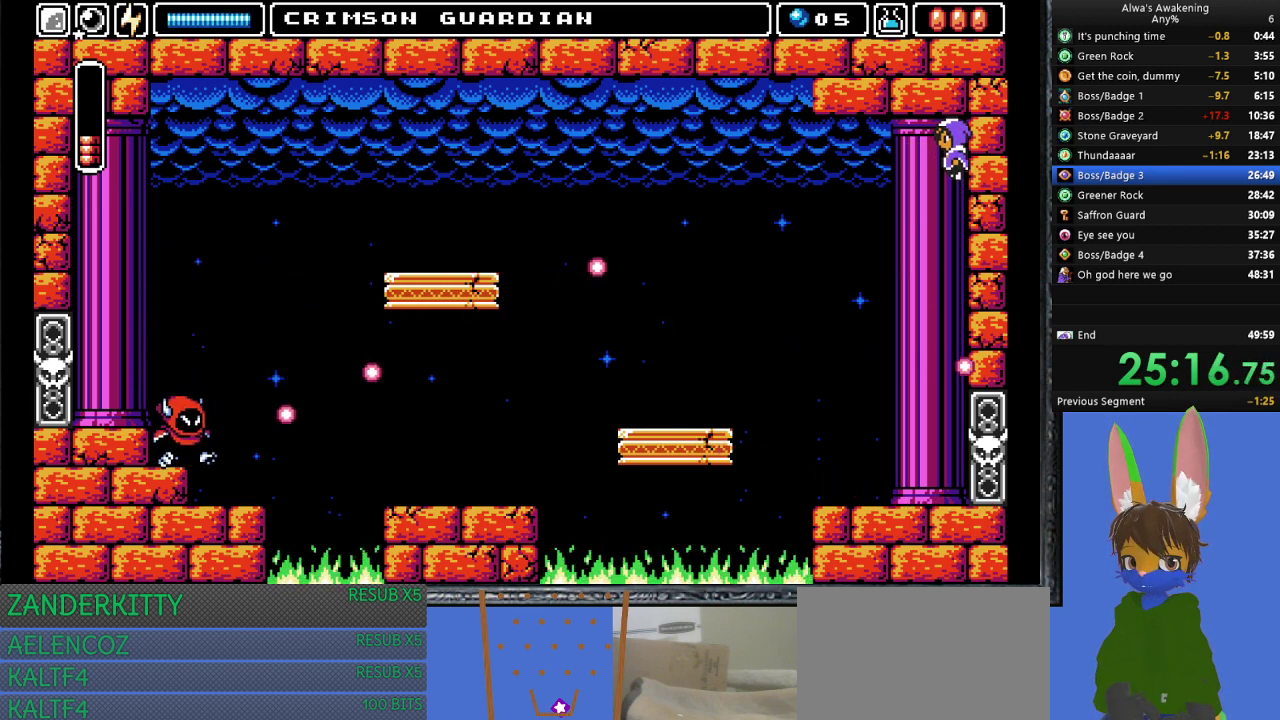
{"buttons": [], "left_stick": "center", "events": [[200, "SQUARE", "down"], [233, "DPAD_RIGHT", "down"], [267, "SQUARE", "up"], [333, "CROSS", "down"], [400, "DPAD_RIGHT", "up"], [467, "CROSS", "up"]]}
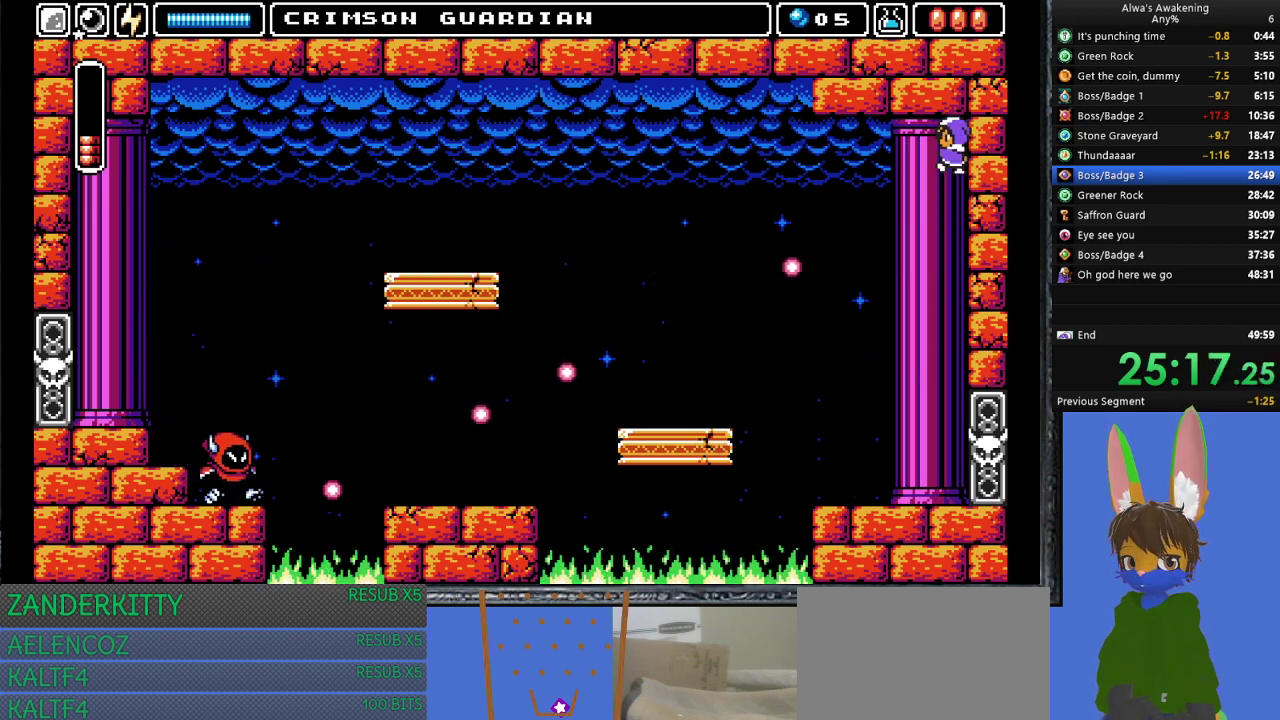
{"buttons": ["CROSS"], "left_stick": "center", "events": [[267, "SQUARE", "down"], [333, "DPAD_RIGHT", "down"], [367, "SQUARE", "up"], [400, "CROSS", "down"], [433, "DPAD_RIGHT", "up"]]}
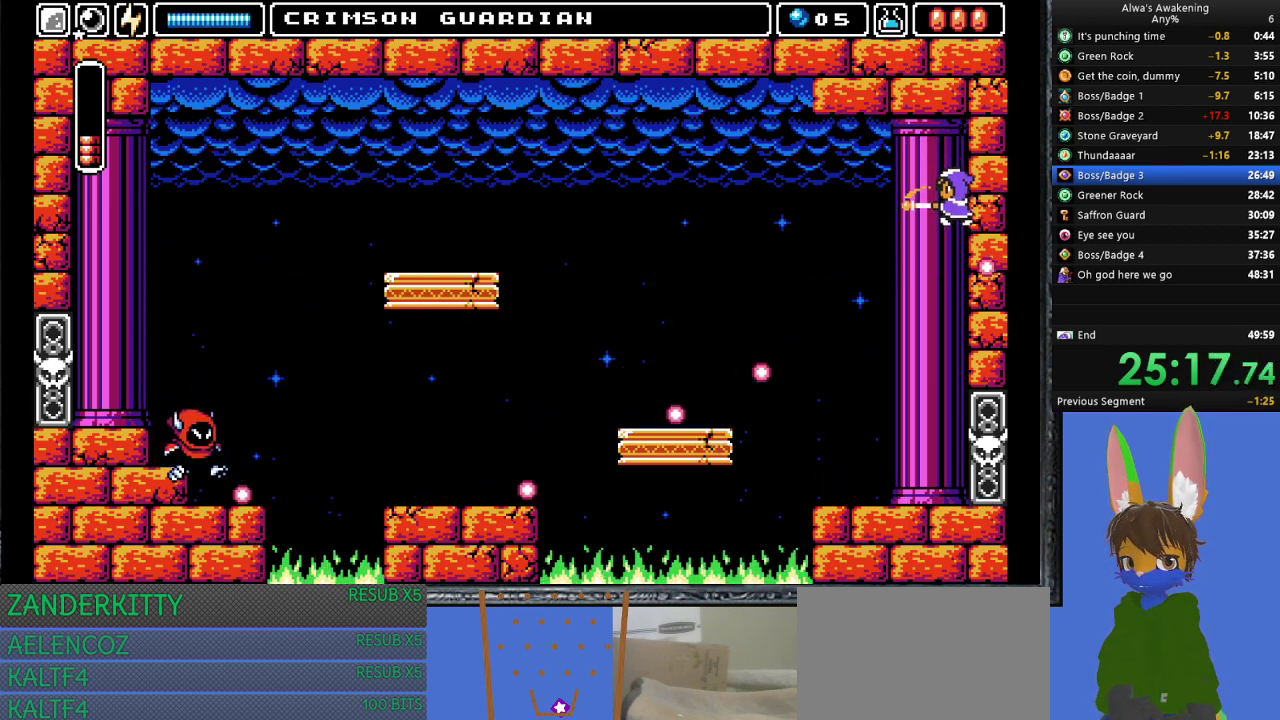
{"buttons": [], "left_stick": "center", "events": [[67, "CROSS", "up"]]}
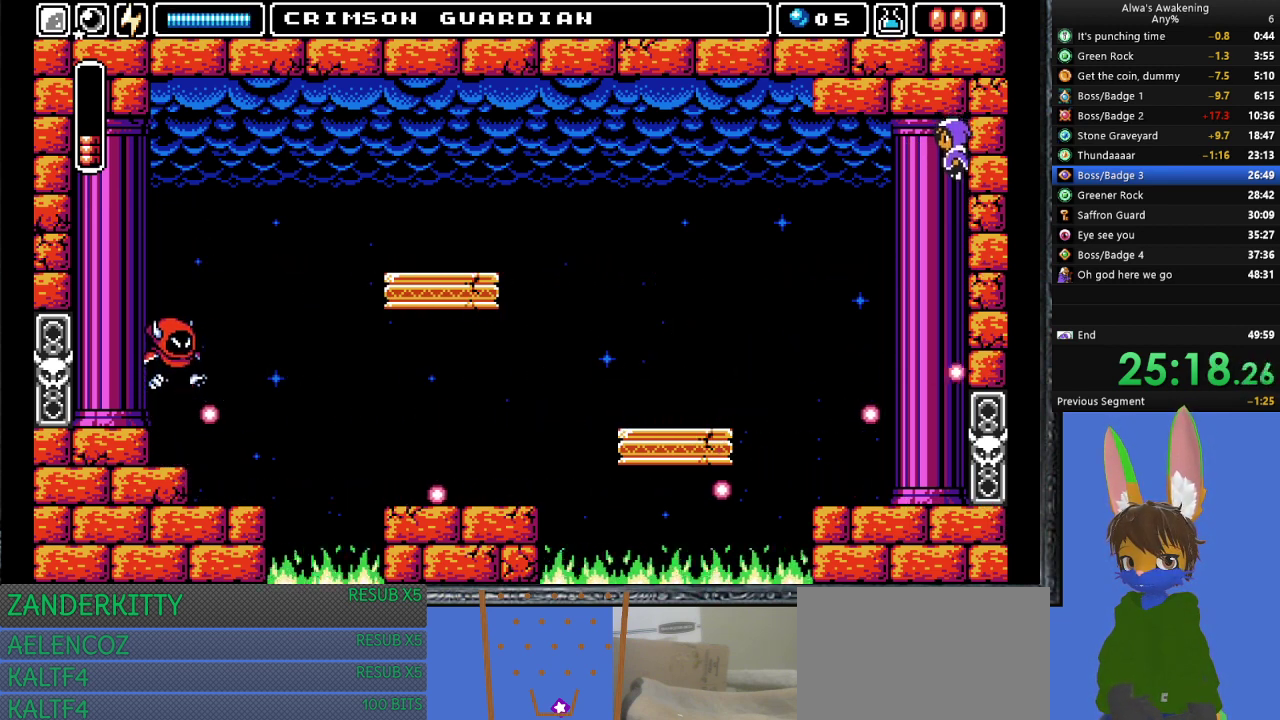
{"buttons": [], "left_stick": "center", "events": [[133, "SQUARE", "down"], [167, "DPAD_RIGHT", "down"], [200, "SQUARE", "up"], [233, "CROSS", "down"], [300, "DPAD_RIGHT", "up"], [367, "CROSS", "up"]]}
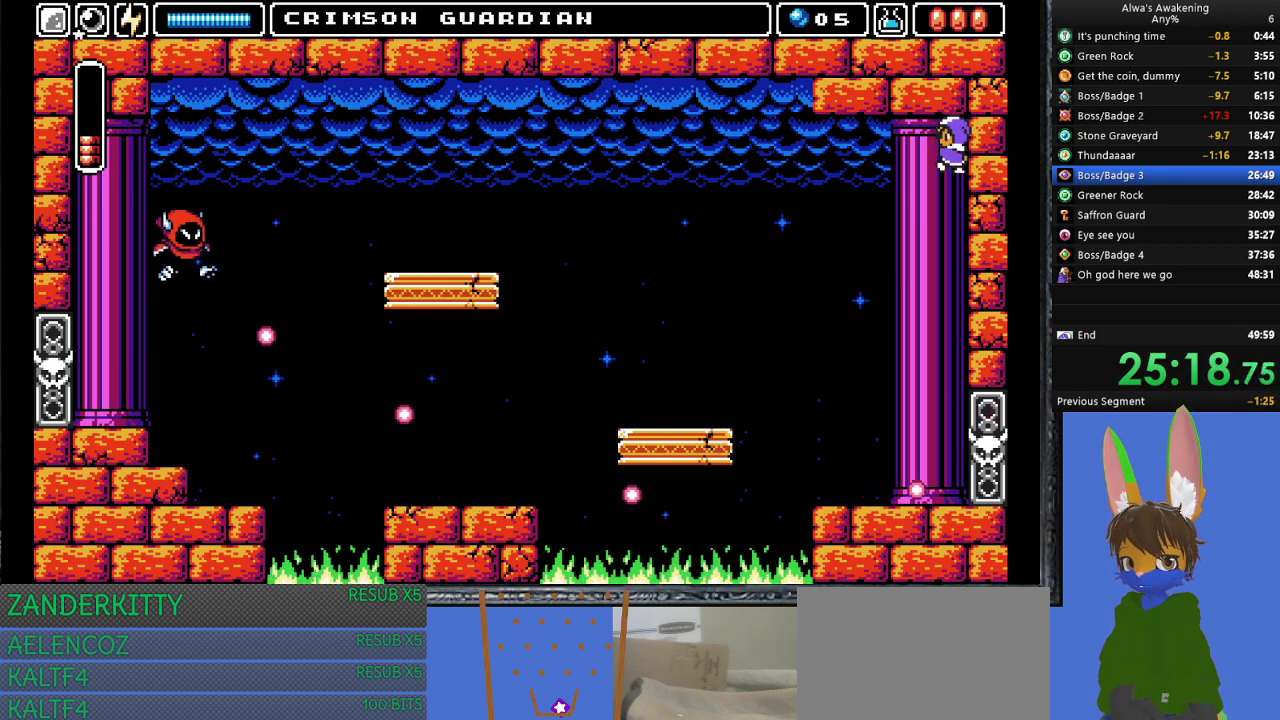
{"buttons": ["CROSS"], "left_stick": "center", "events": [[333, "SQUARE", "down"], [367, "DPAD_RIGHT", "down"], [400, "SQUARE", "up"], [467, "CROSS", "down"], [500, "DPAD_RIGHT", "up"]]}
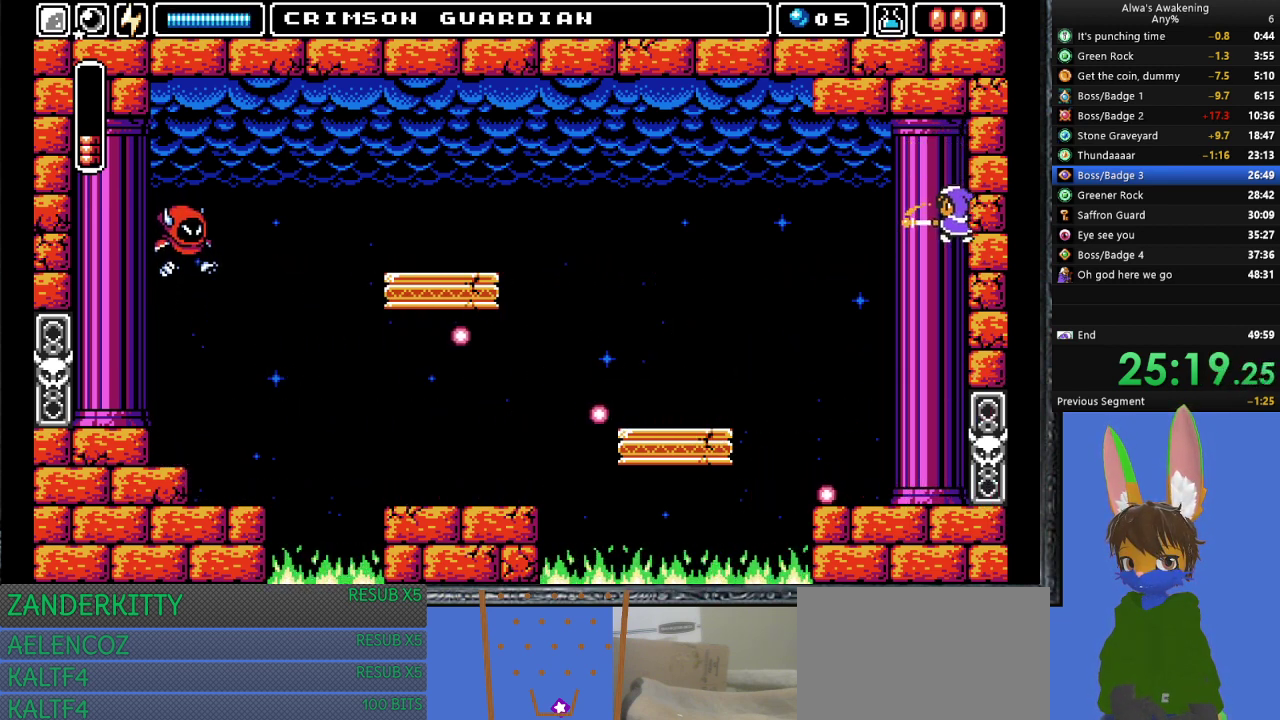
{"buttons": [], "left_stick": "center", "events": [[100, "CROSS", "up"]]}
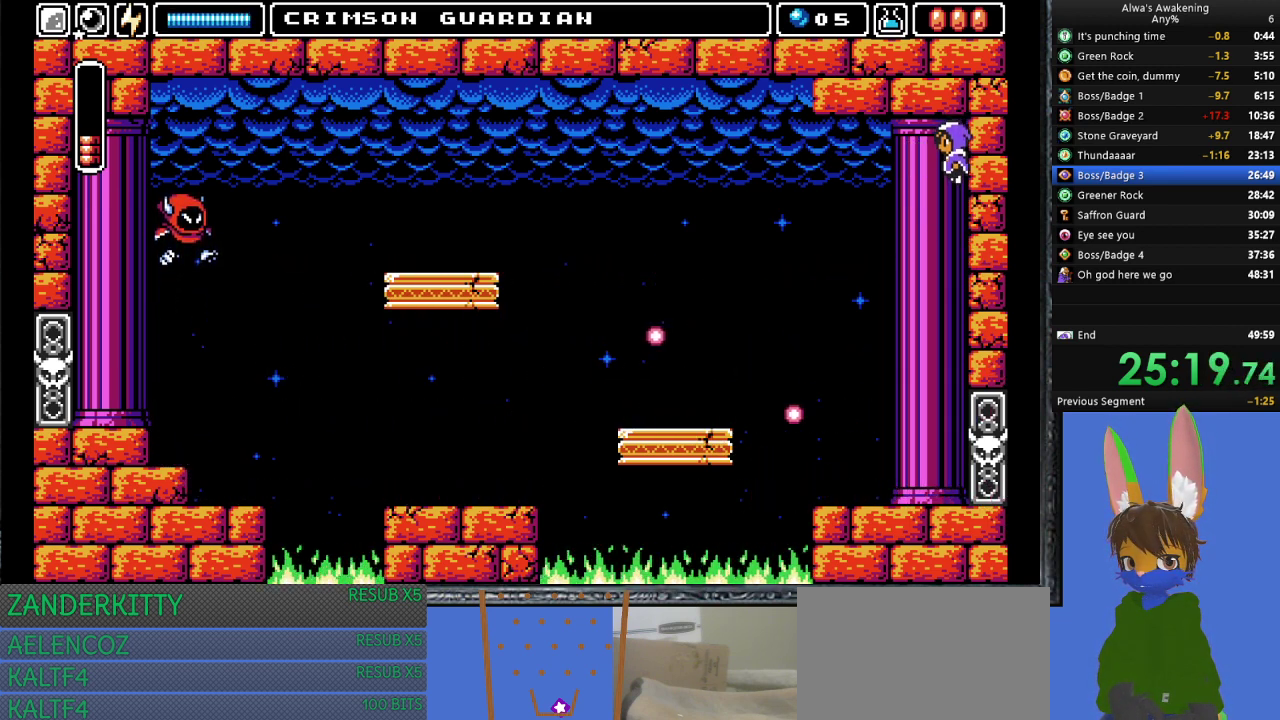
{"buttons": [], "left_stick": "center", "events": [[100, "SQUARE", "down"], [167, "DPAD_RIGHT", "down"], [200, "SQUARE", "up"], [233, "CROSS", "down"], [333, "DPAD_RIGHT", "up"], [367, "CROSS", "up"]]}
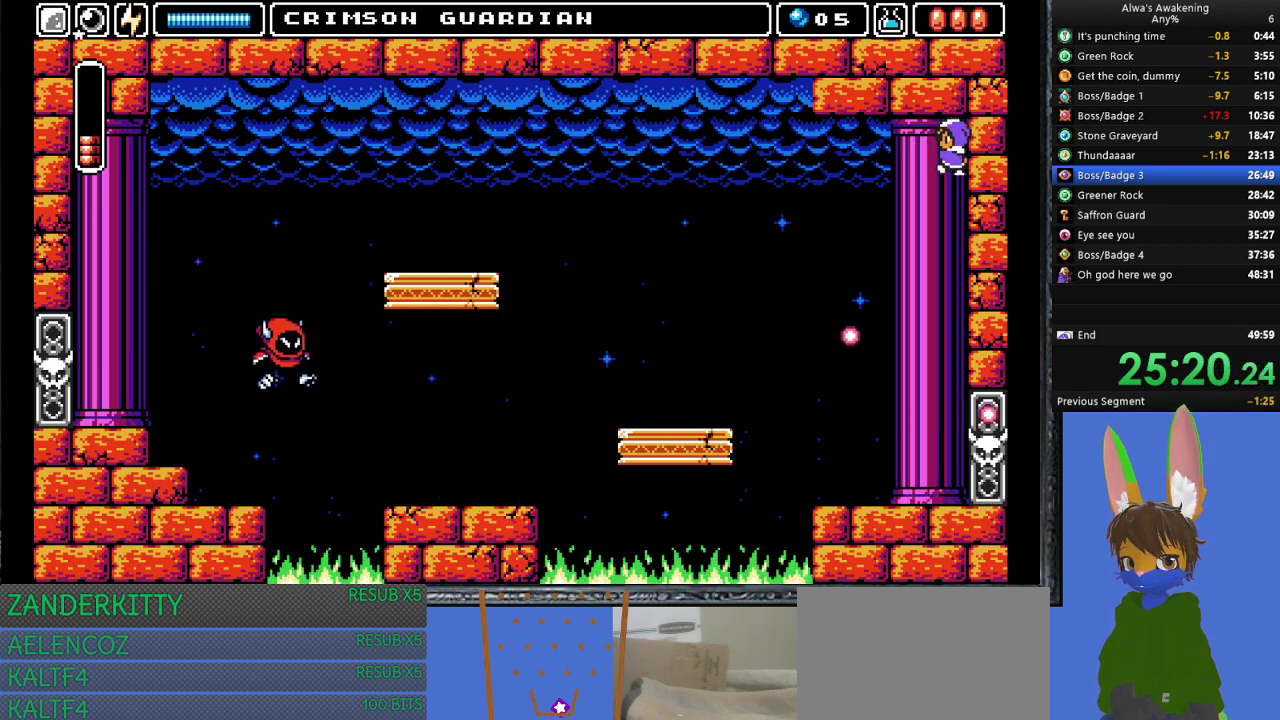
{"buttons": ["CROSS"], "left_stick": "center", "events": [[233, "SQUARE", "down"], [267, "DPAD_RIGHT", "down"], [333, "SQUARE", "up"], [367, "CROSS", "down"], [400, "DPAD_RIGHT", "up"]]}
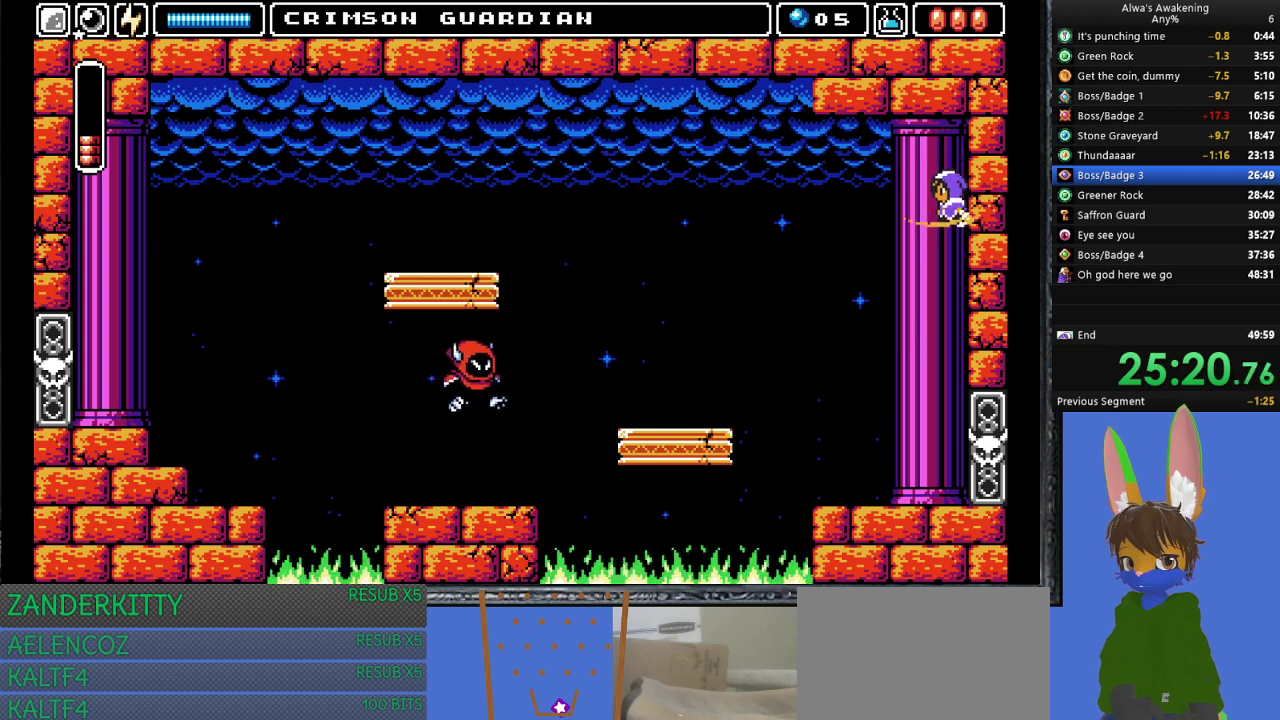
{"buttons": [], "left_stick": "center", "events": [[33, "CROSS", "up"]]}
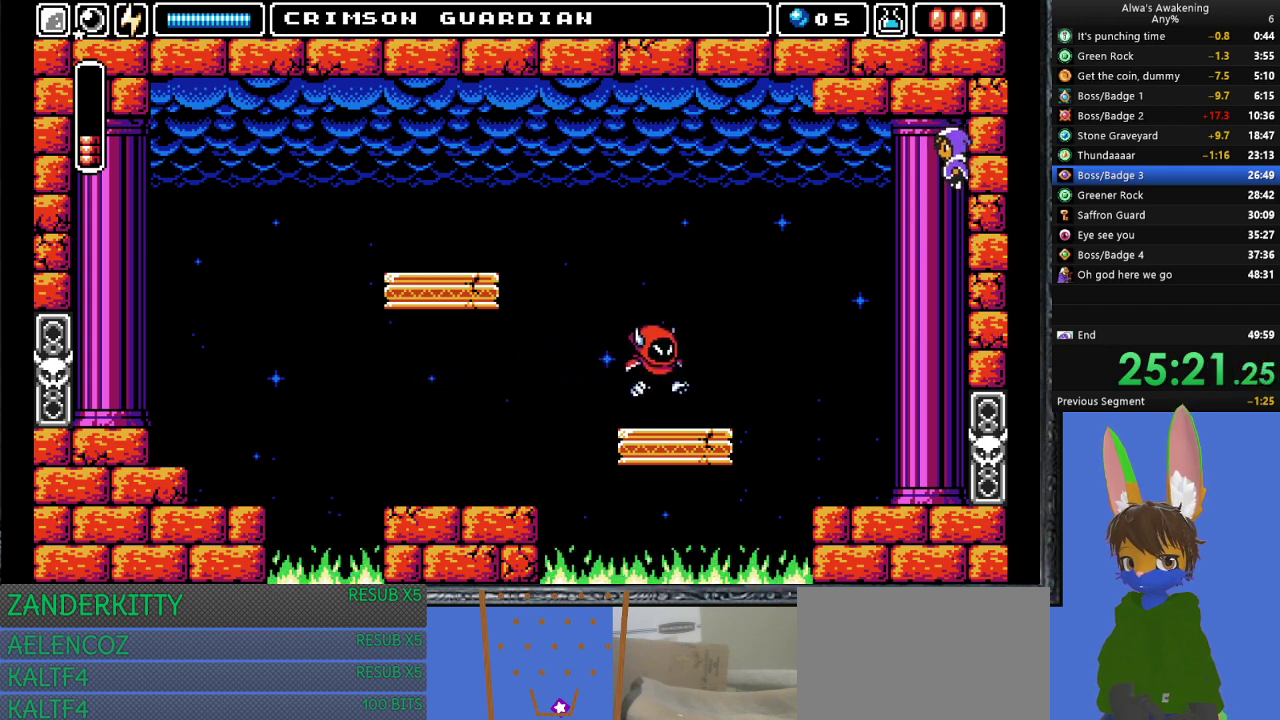
{"buttons": ["CROSS"], "left_stick": "center", "events": [[267, "SQUARE", "down"], [300, "DPAD_RIGHT", "down"], [367, "SQUARE", "up"], [433, "CROSS", "down"], [467, "DPAD_RIGHT", "up"]]}
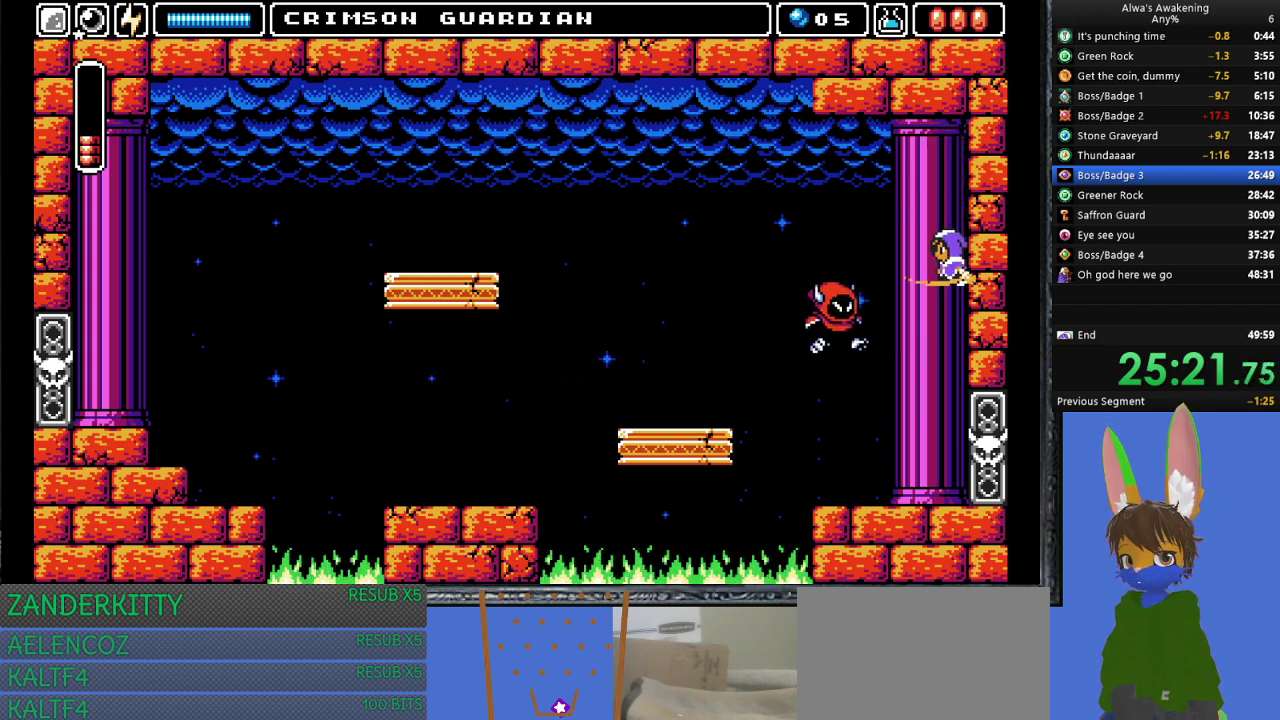
{"buttons": ["SQUARE"], "left_stick": "center", "events": [[33, "CROSS", "up"], [200, "SQUARE", "down"], [267, "SQUARE", "up"], [367, "SQUARE", "down"], [433, "SQUARE", "up"], [500, "SQUARE", "down"]]}
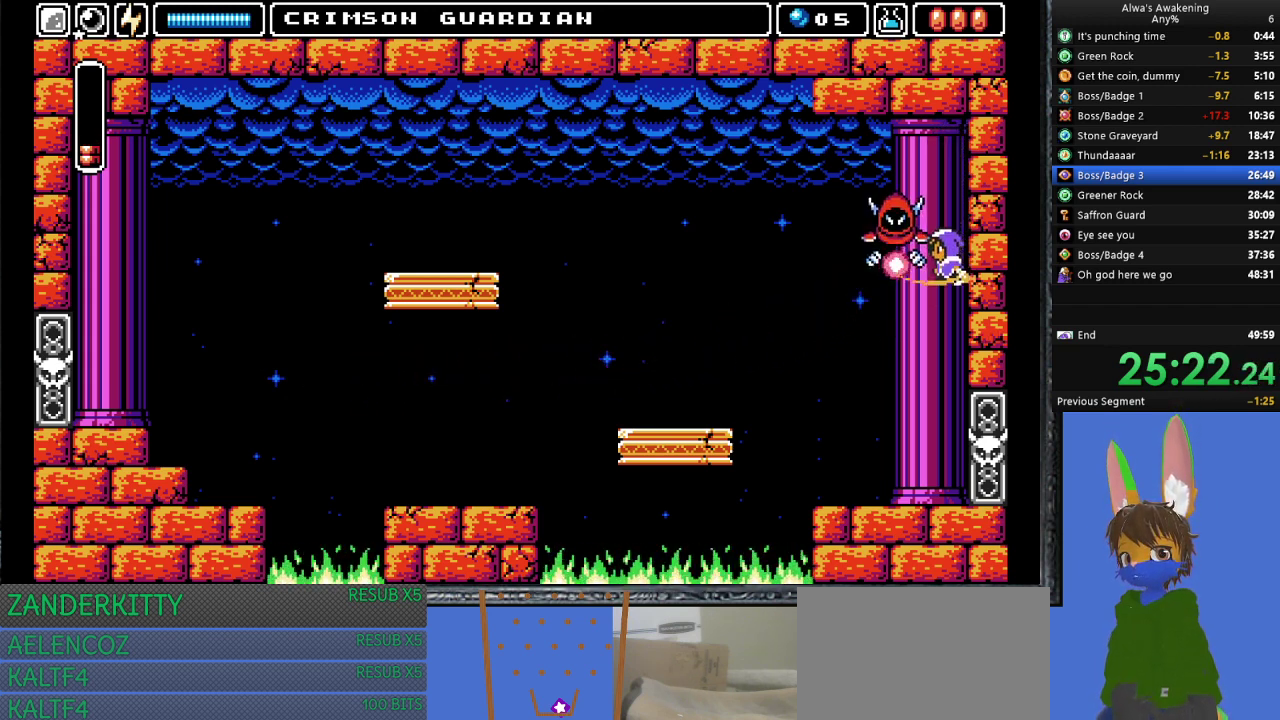
{"buttons": [], "left_stick": "center", "events": [[100, "SQUARE", "up"]]}
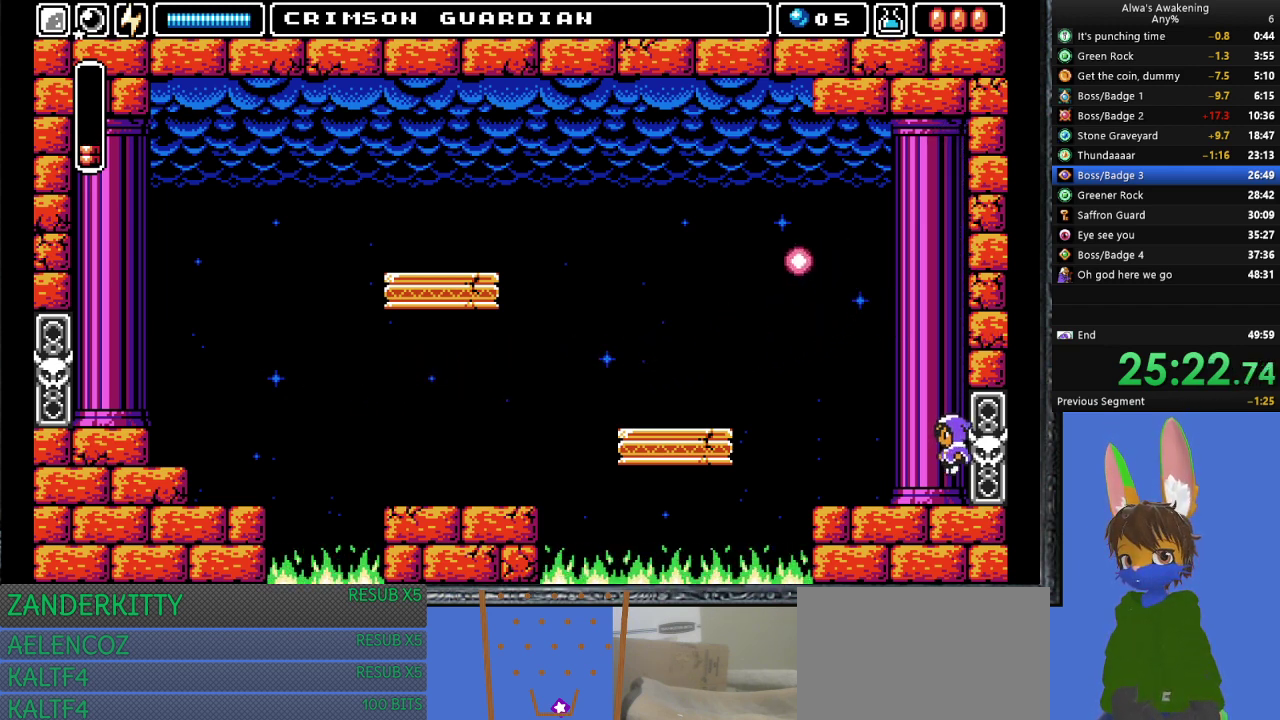
{"buttons": ["CROSS"], "left_stick": "center", "events": [[233, "CROSS", "down"]]}
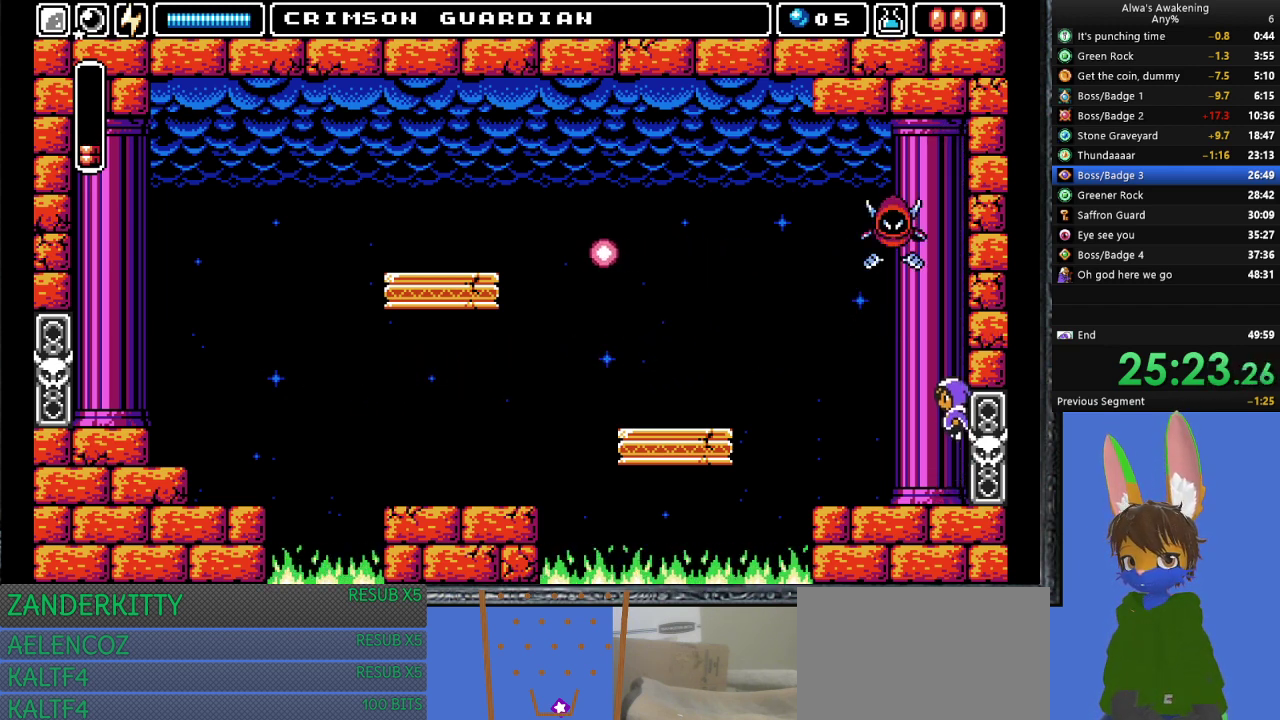
{"buttons": [], "left_stick": "center", "events": [[33, "SQUARE", "down"], [100, "DPAD_RIGHT", "down"], [133, "CROSS", "up"], [133, "SQUARE", "up"], [200, "CROSS", "down"], [267, "DPAD_RIGHT", "up"], [467, "CROSS", "up"]]}
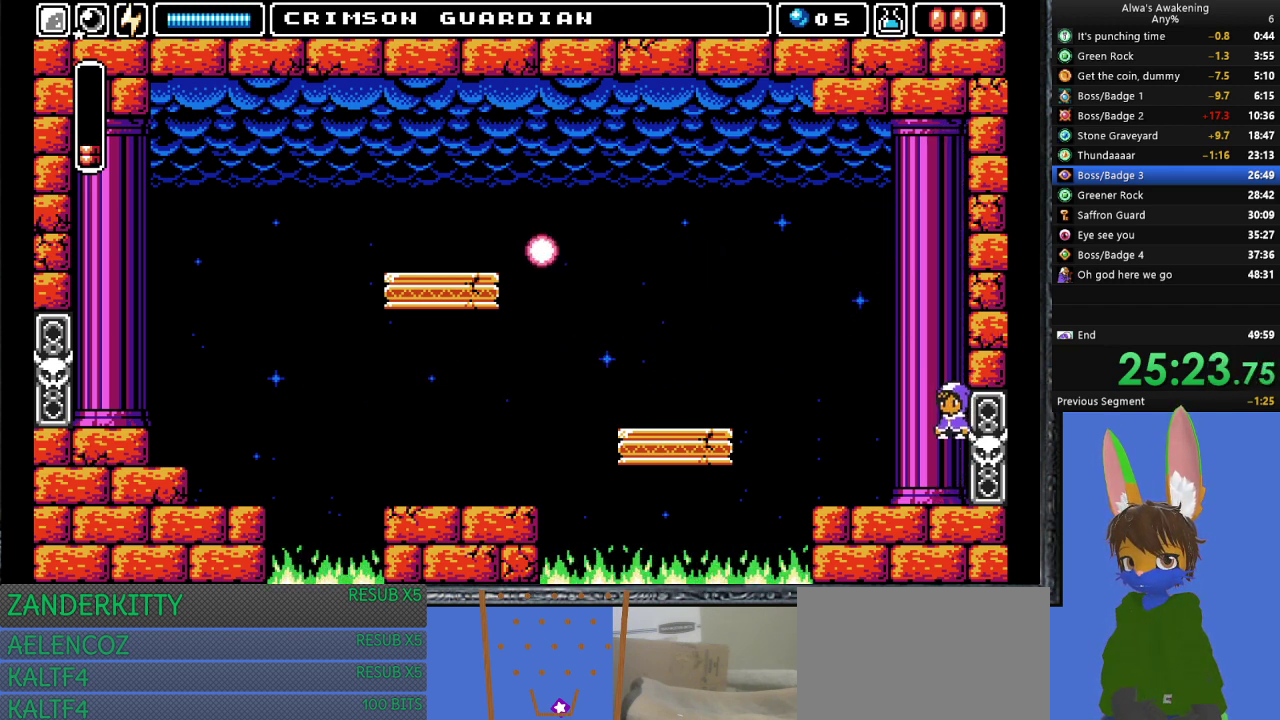
{"buttons": ["CROSS"], "left_stick": "center", "events": [[333, "CROSS", "down"]]}
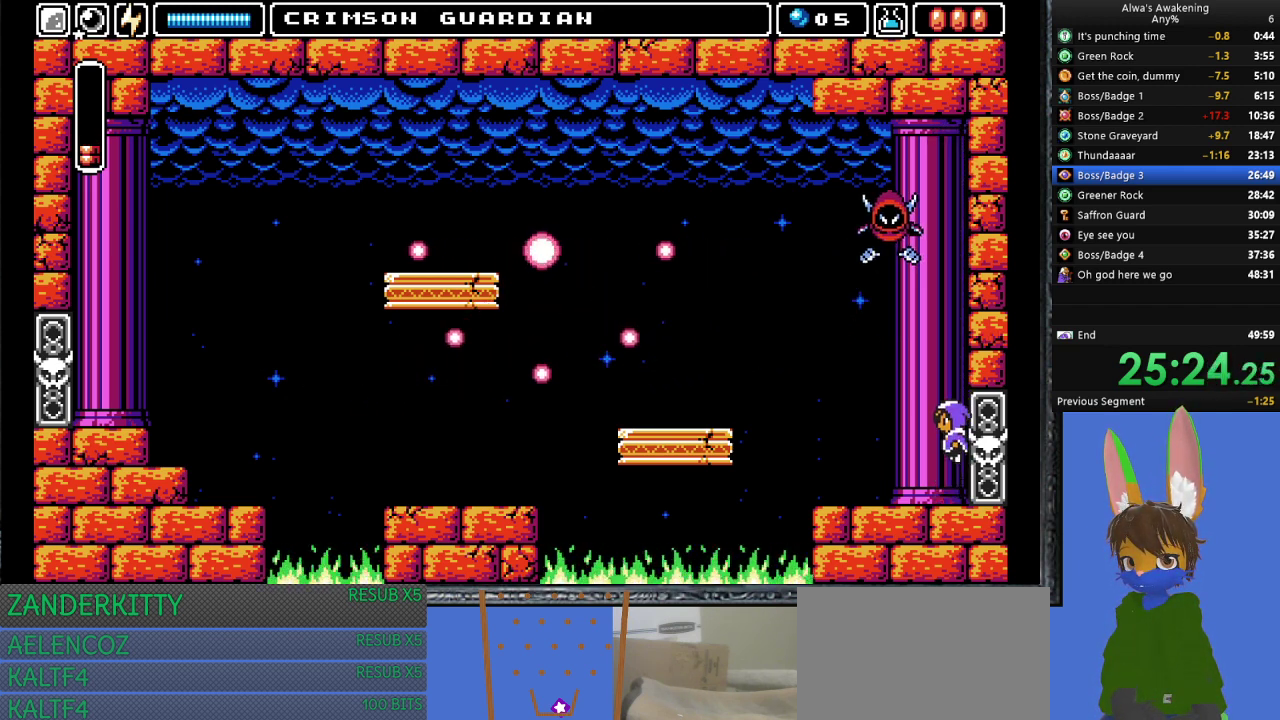
{"buttons": [], "left_stick": "center", "events": [[167, "SQUARE", "down"], [233, "DPAD_RIGHT", "down"], [267, "CROSS", "up"], [267, "SQUARE", "up"], [333, "DPAD_RIGHT", "up"]]}